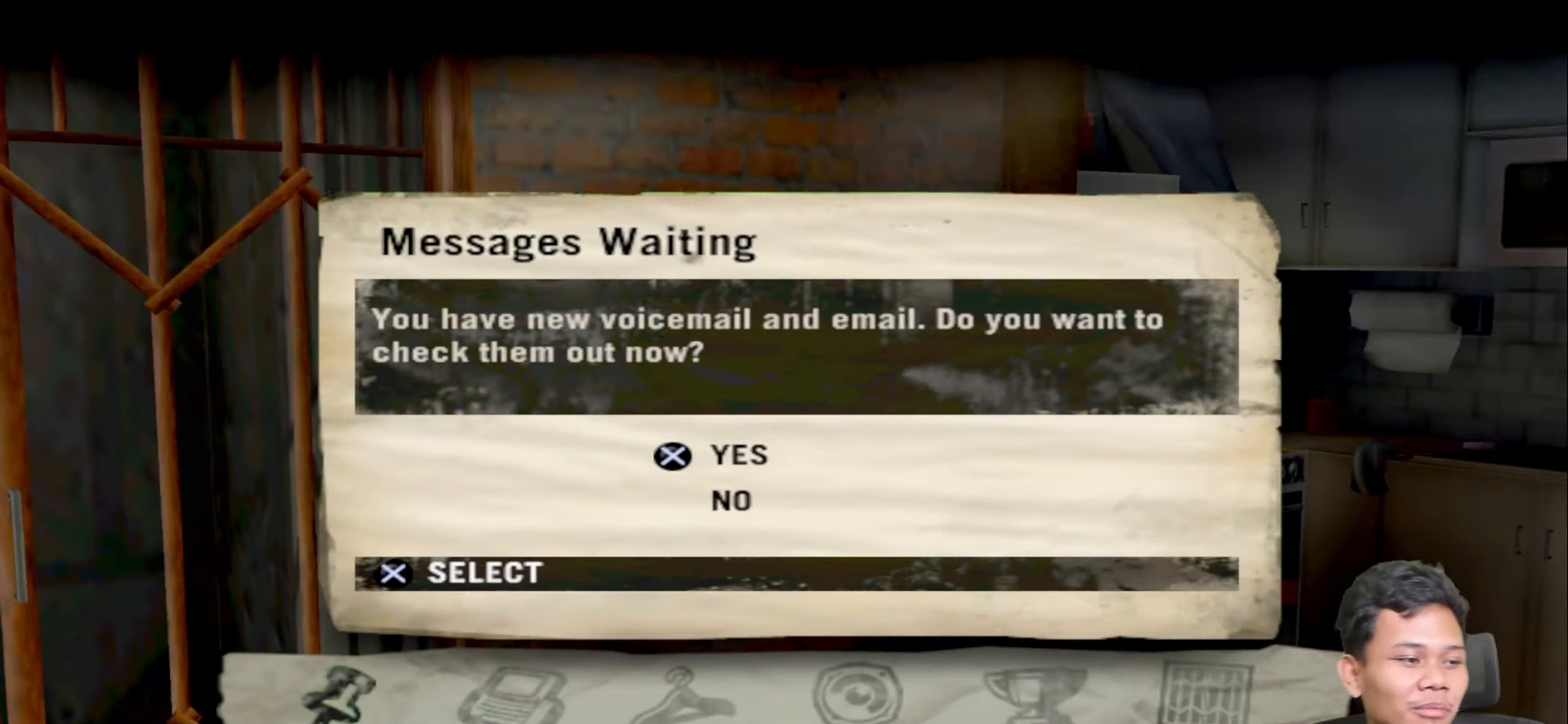
Gameplay with a controller (PlayStation layout); each line is a JSON object with the inputs held at the frame after it. "events" lists button and stick changes between this image and that frame as [ms after this image, input, new state], when the widget could be followed in between.
{"buttons": [], "left_stick": "center", "right_stick": "center", "events": [[267, "DPAD_DOWN", "down"], [417, "DPAD_DOWN", "up"]]}
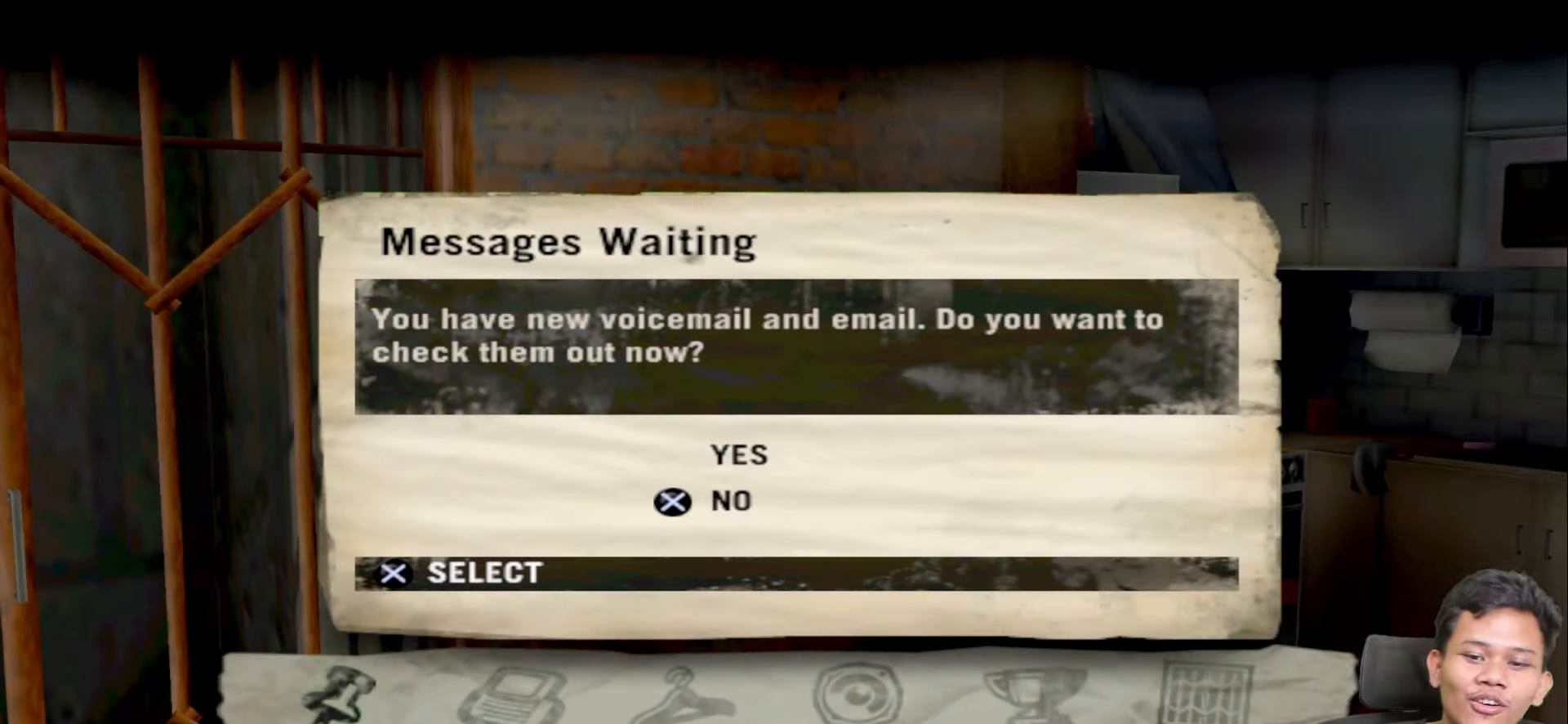
{"buttons": [], "left_stick": "center", "right_stick": "center", "events": [[100, "CROSS", "down"], [217, "CROSS", "up"]]}
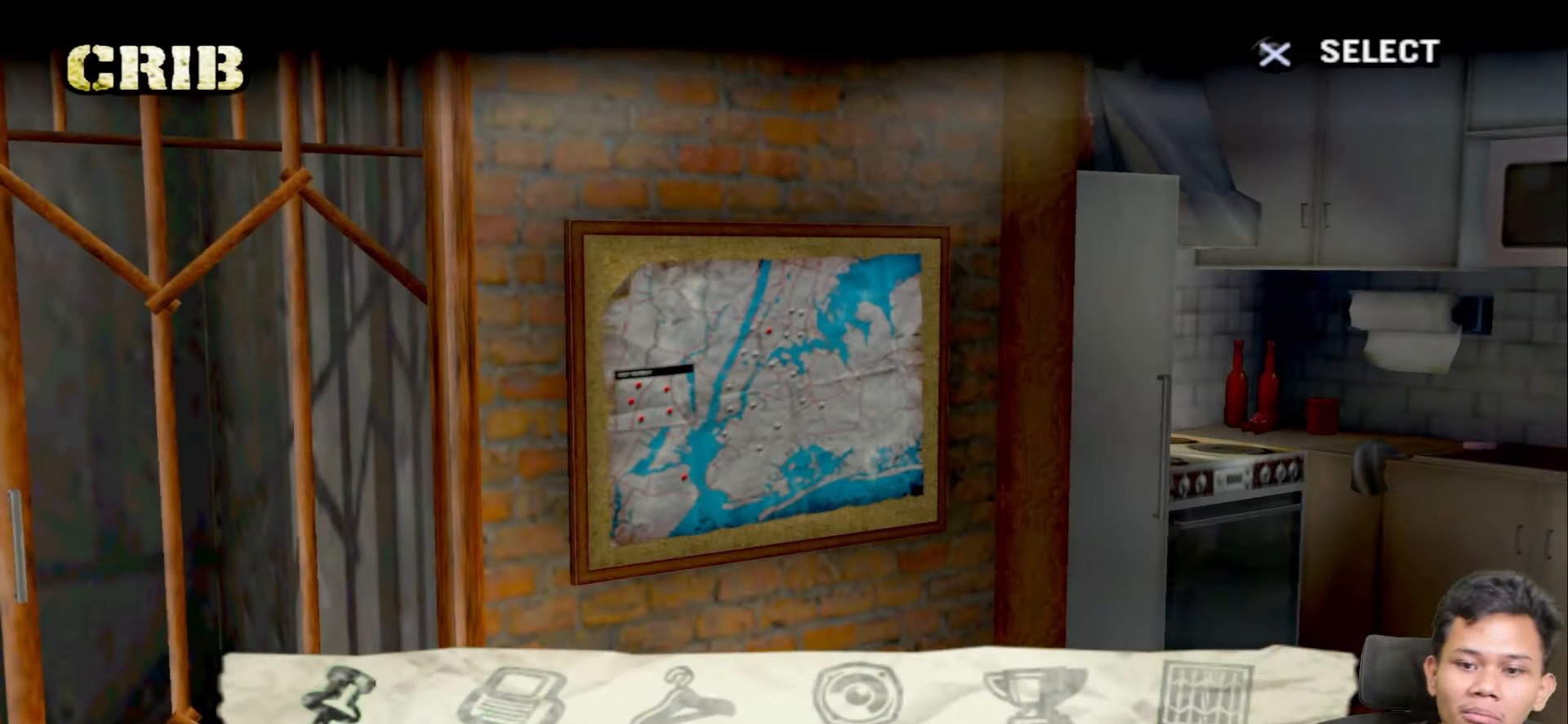
{"buttons": ["CROSS"], "left_stick": "center", "right_stick": "center", "events": [[433, "CROSS", "down"]]}
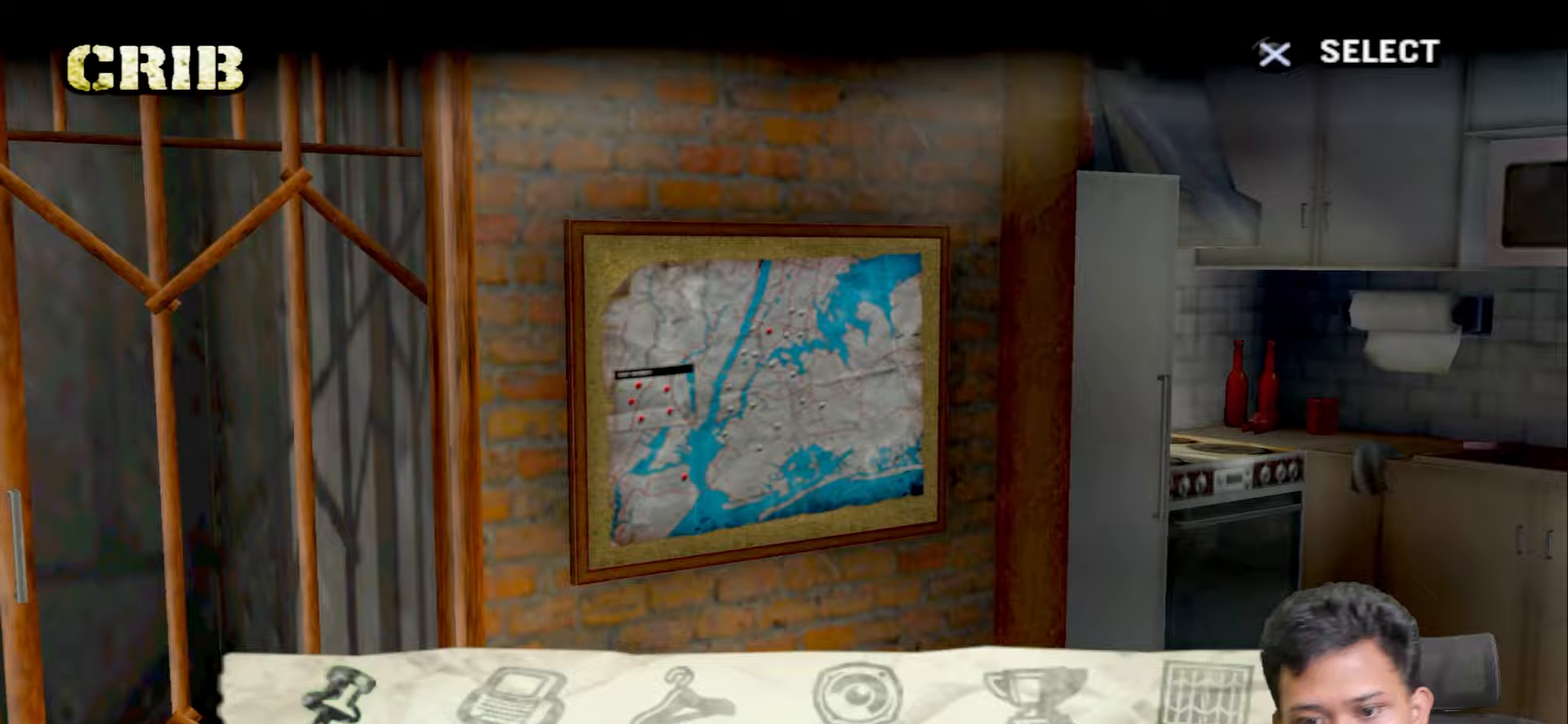
{"buttons": [], "left_stick": "center", "right_stick": "center", "events": [[67, "CROSS", "up"]]}
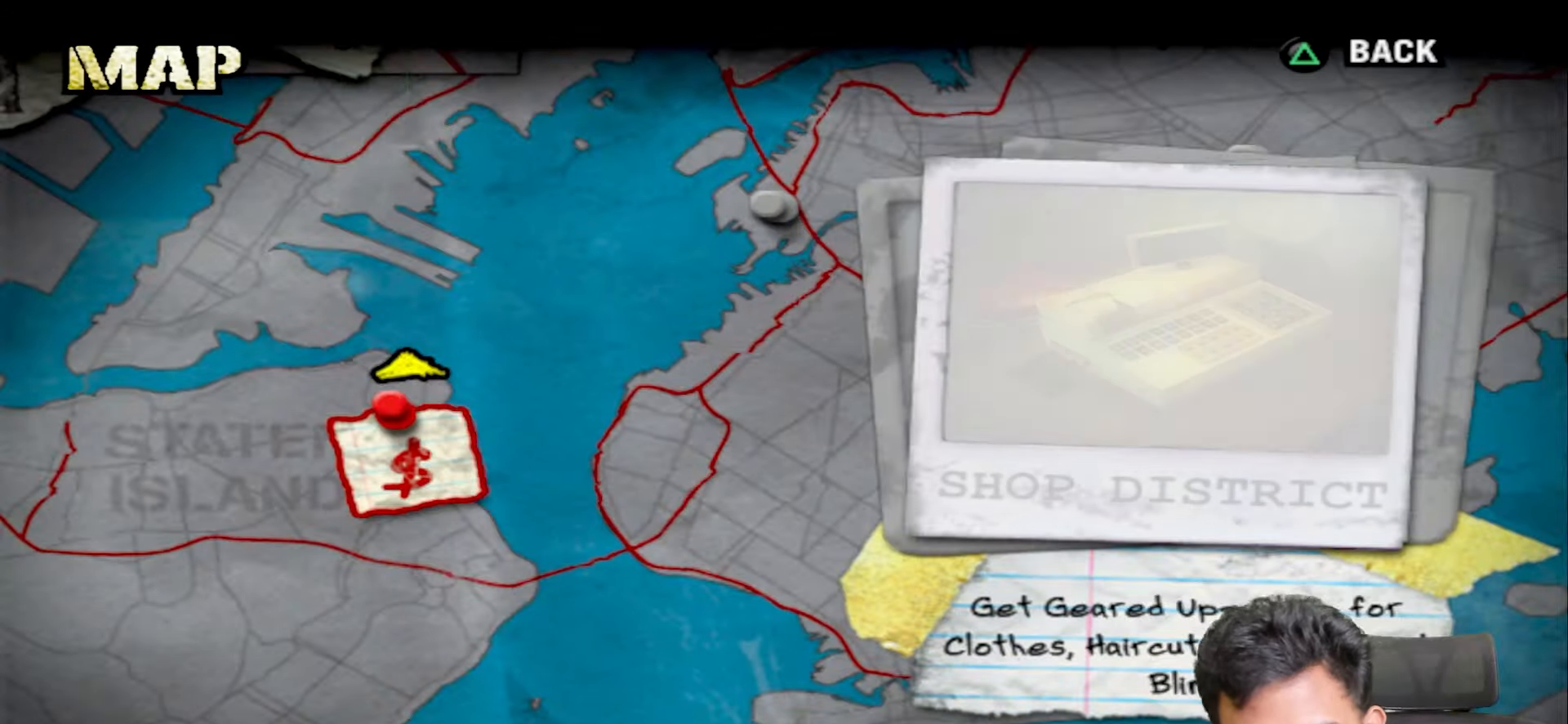
{"buttons": [], "left_stick": "center", "right_stick": "center", "events": [[383, "CROSS", "down"], [483, "CROSS", "up"]]}
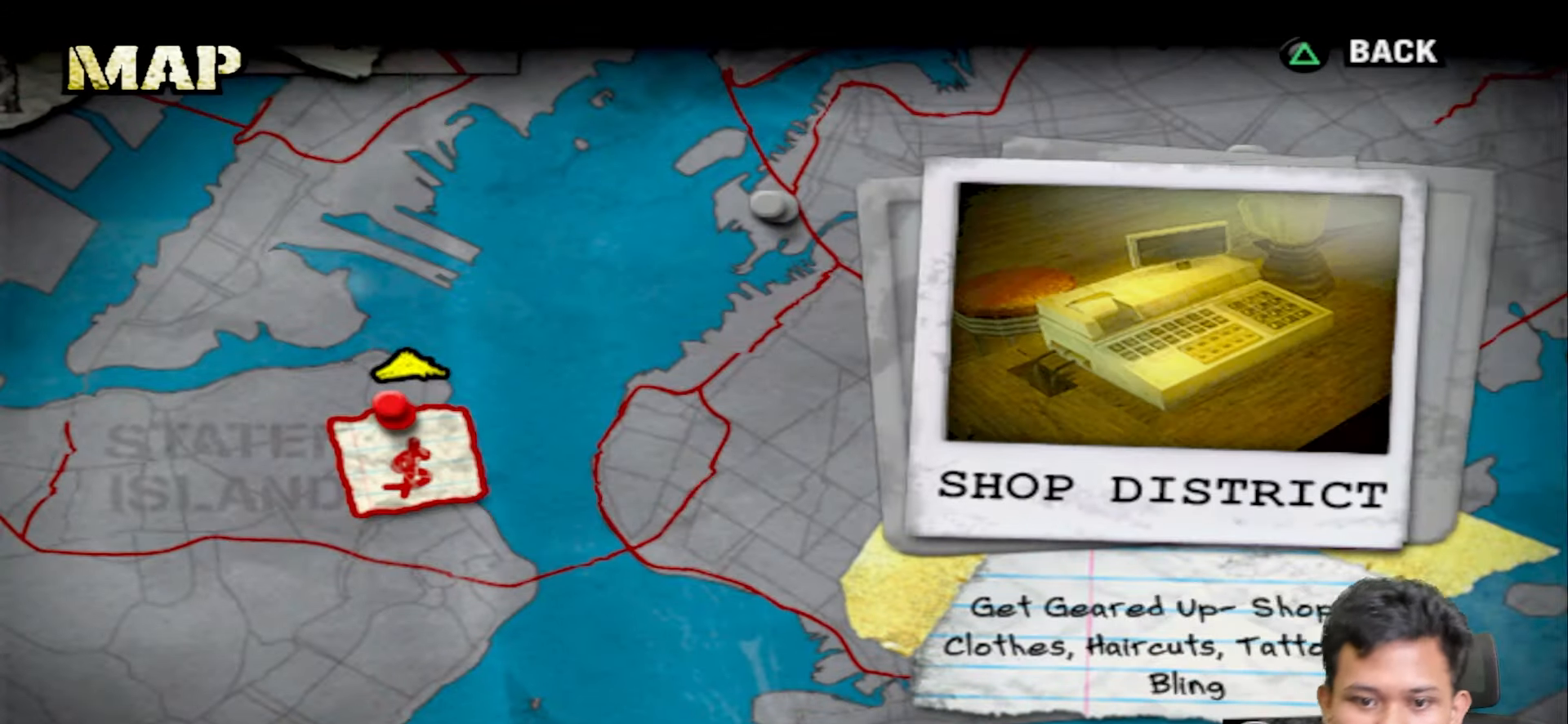
{"buttons": ["DPAD_DOWN"], "left_stick": "center", "right_stick": "center", "events": [[367, "DPAD_DOWN", "down"]]}
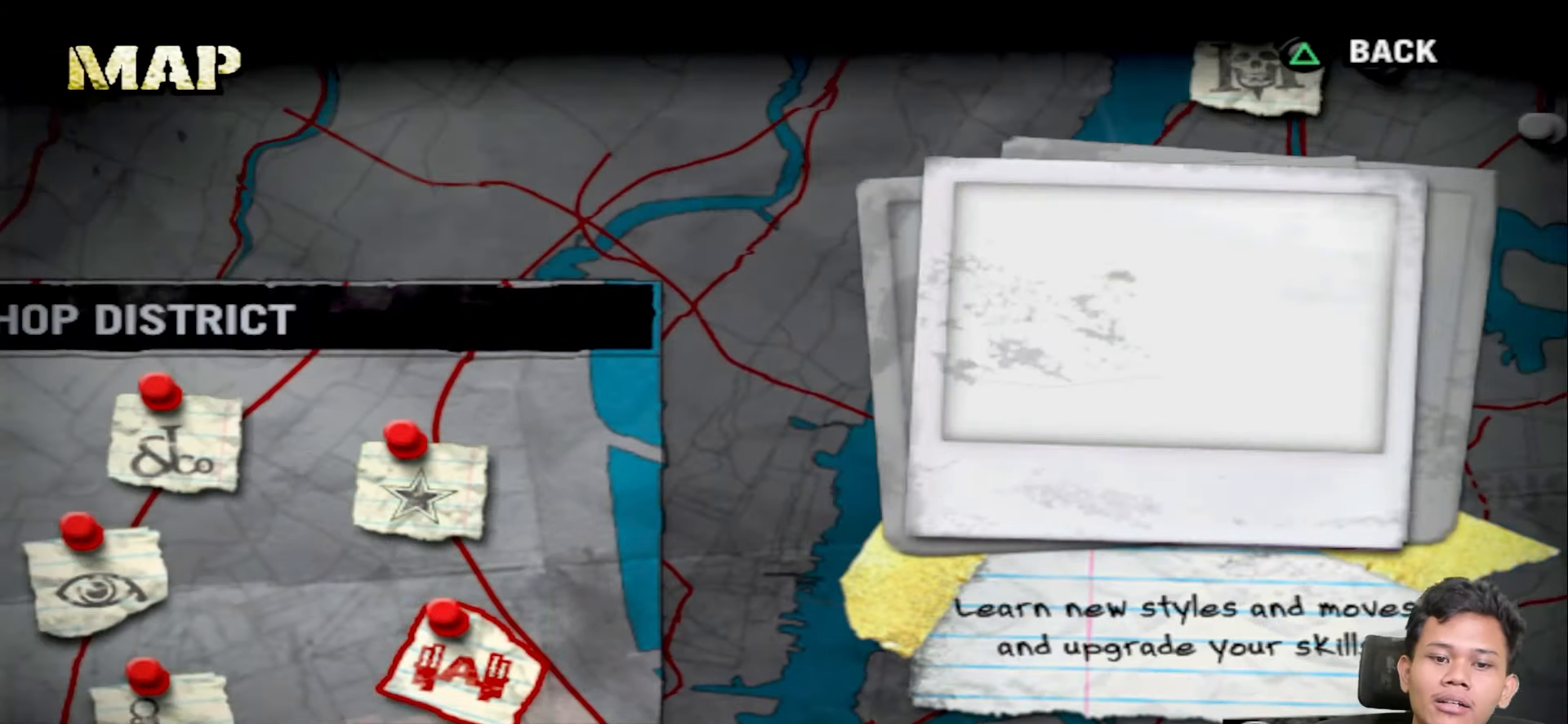
{"buttons": [], "left_stick": "center", "right_stick": "center", "events": [[17, "DPAD_DOWN", "up"], [317, "CROSS", "down"], [433, "CROSS", "up"]]}
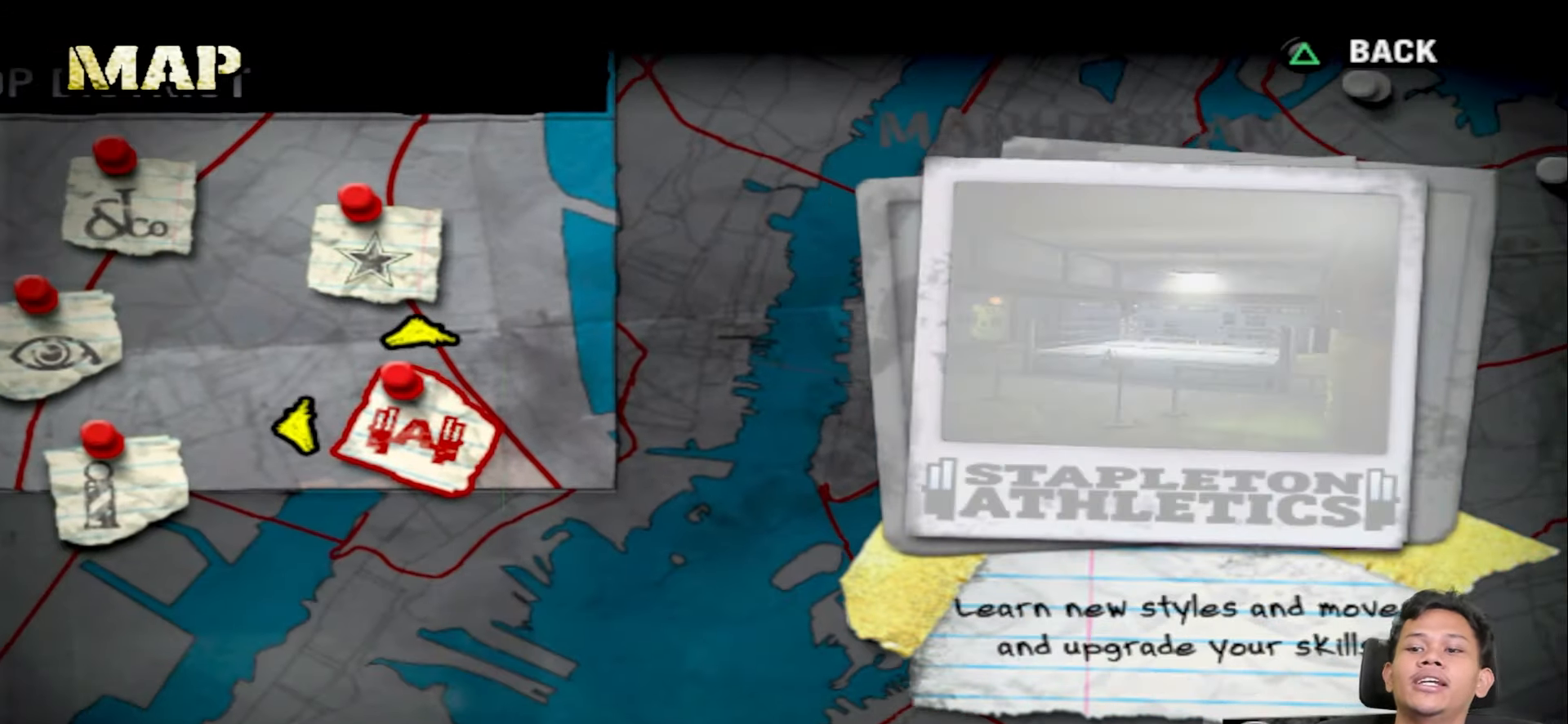
{"buttons": [], "left_stick": "center", "right_stick": "center", "events": []}
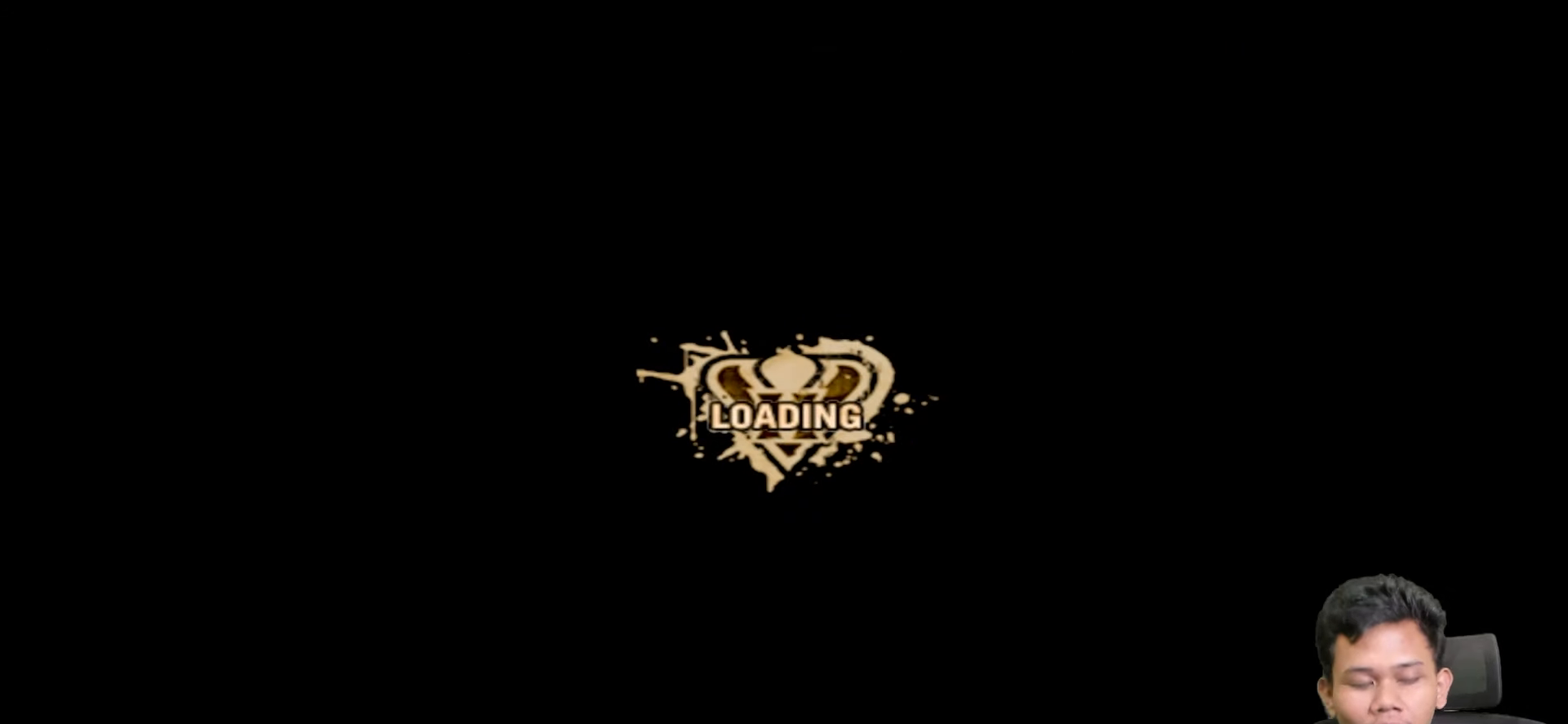
{"buttons": [], "left_stick": "center", "right_stick": "center", "events": []}
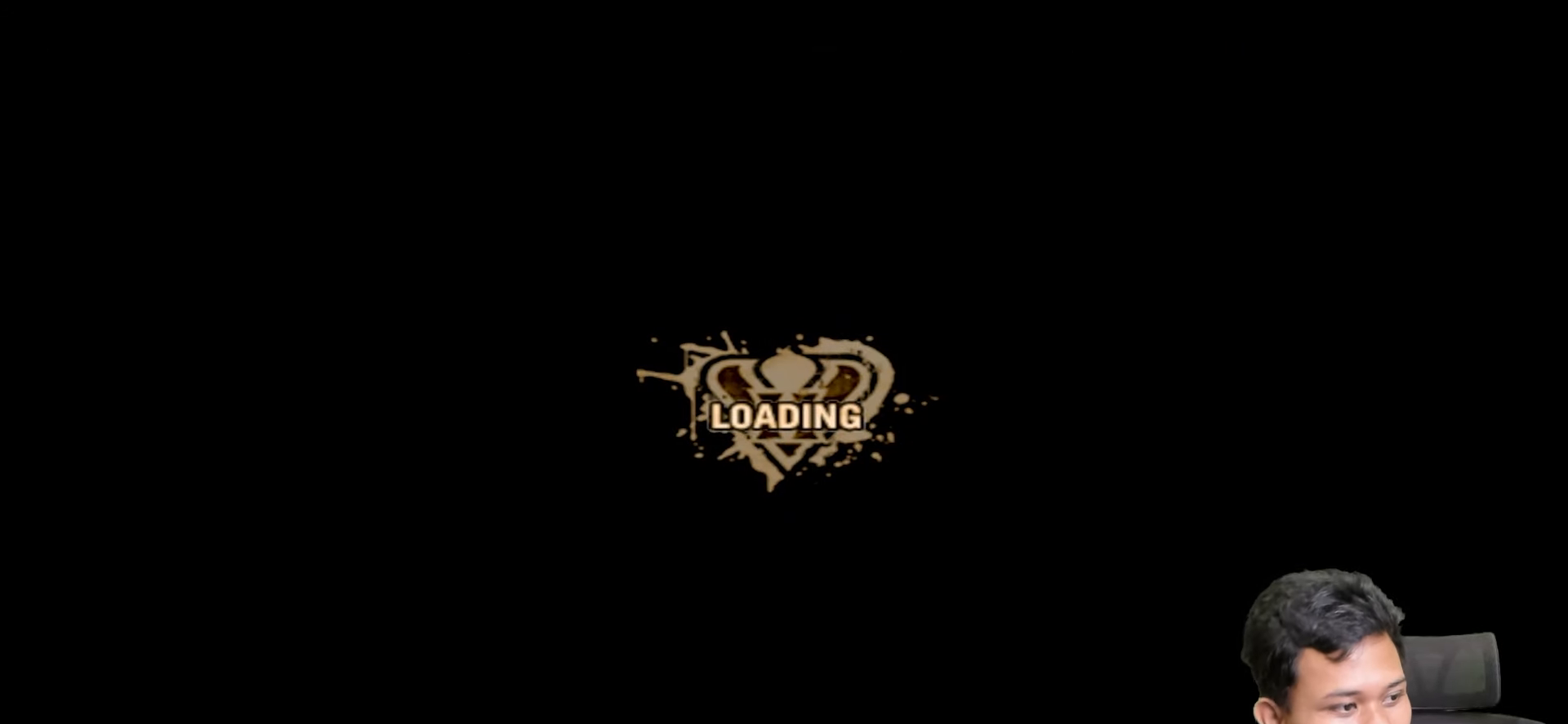
{"buttons": [], "left_stick": "center", "right_stick": "center", "events": []}
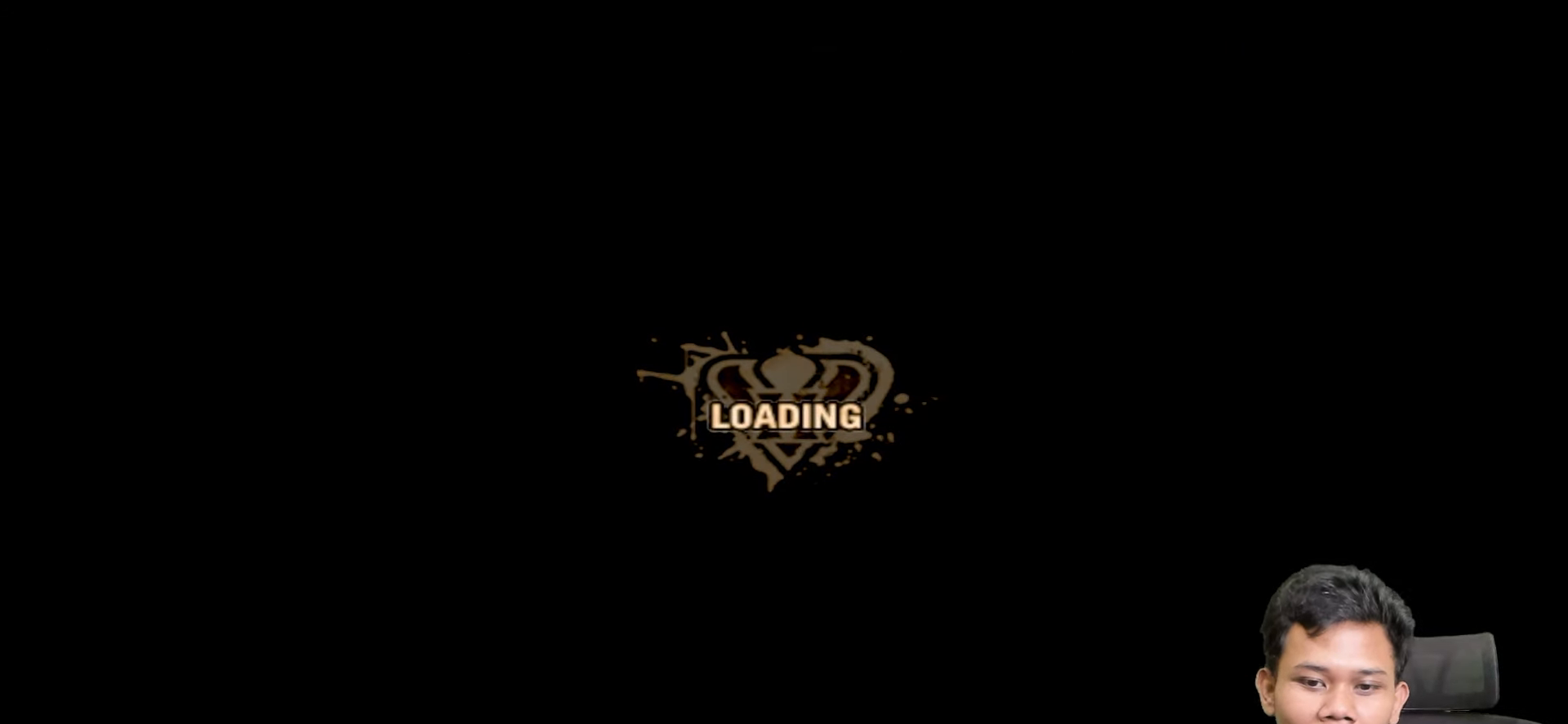
{"buttons": [], "left_stick": "center", "right_stick": "center", "events": []}
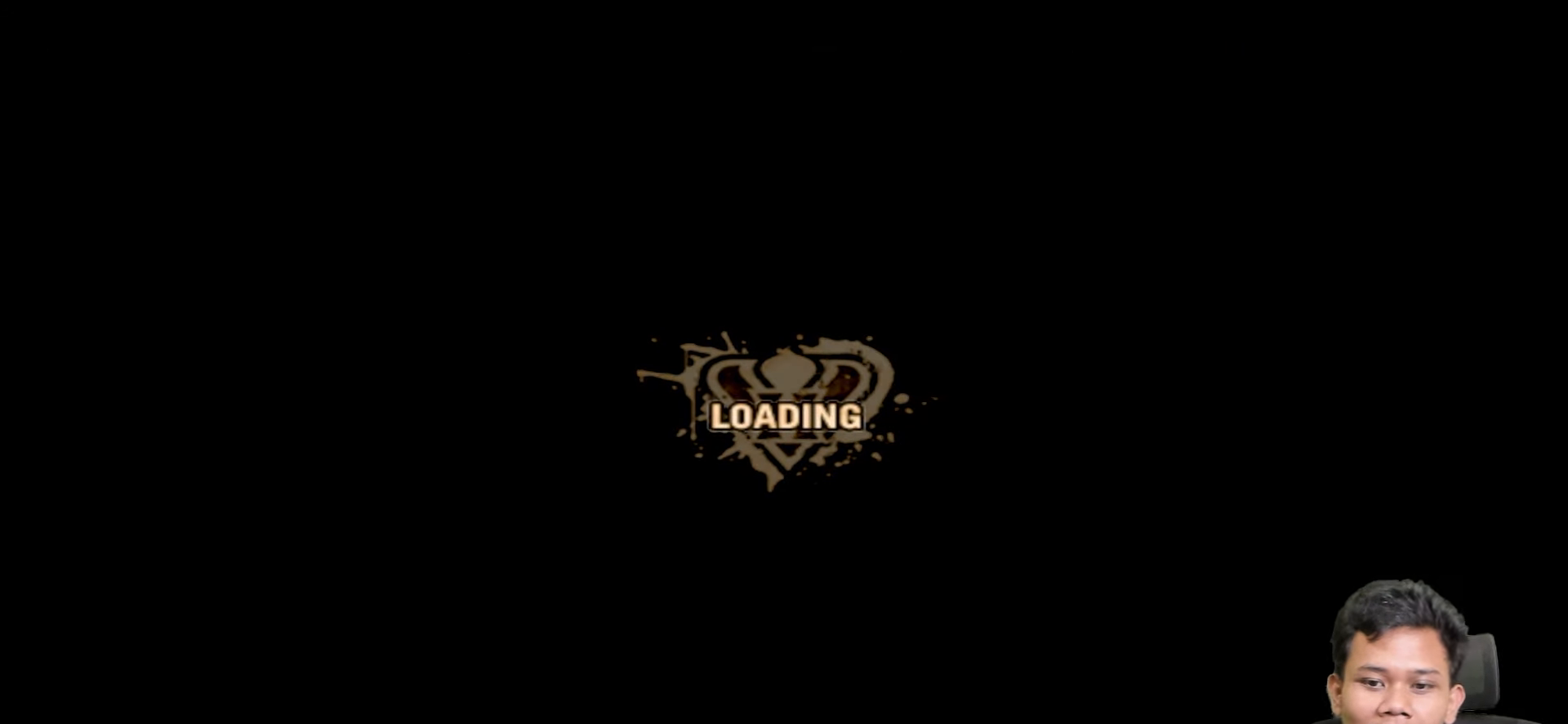
{"buttons": [], "left_stick": "center", "right_stick": "center", "events": []}
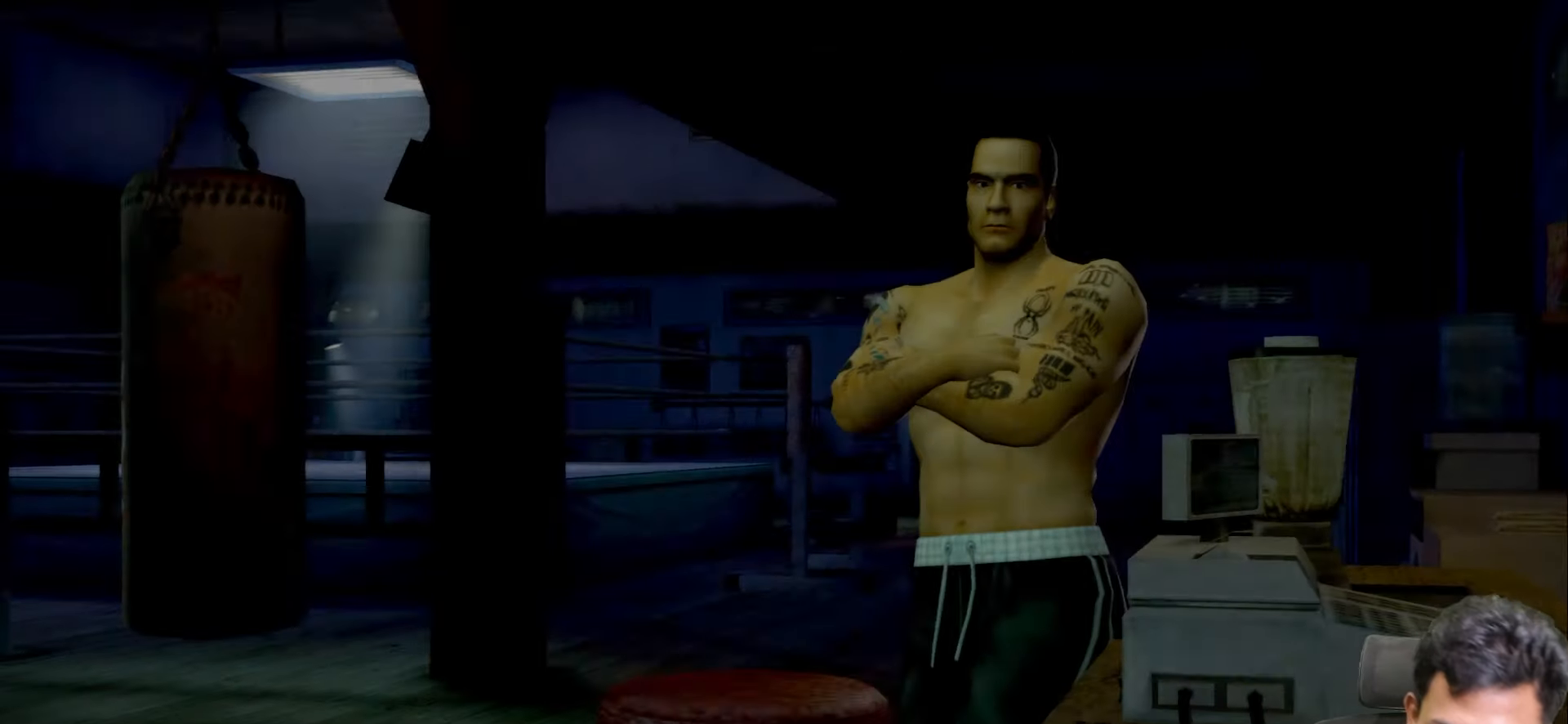
{"buttons": [], "left_stick": "center", "right_stick": "center", "events": []}
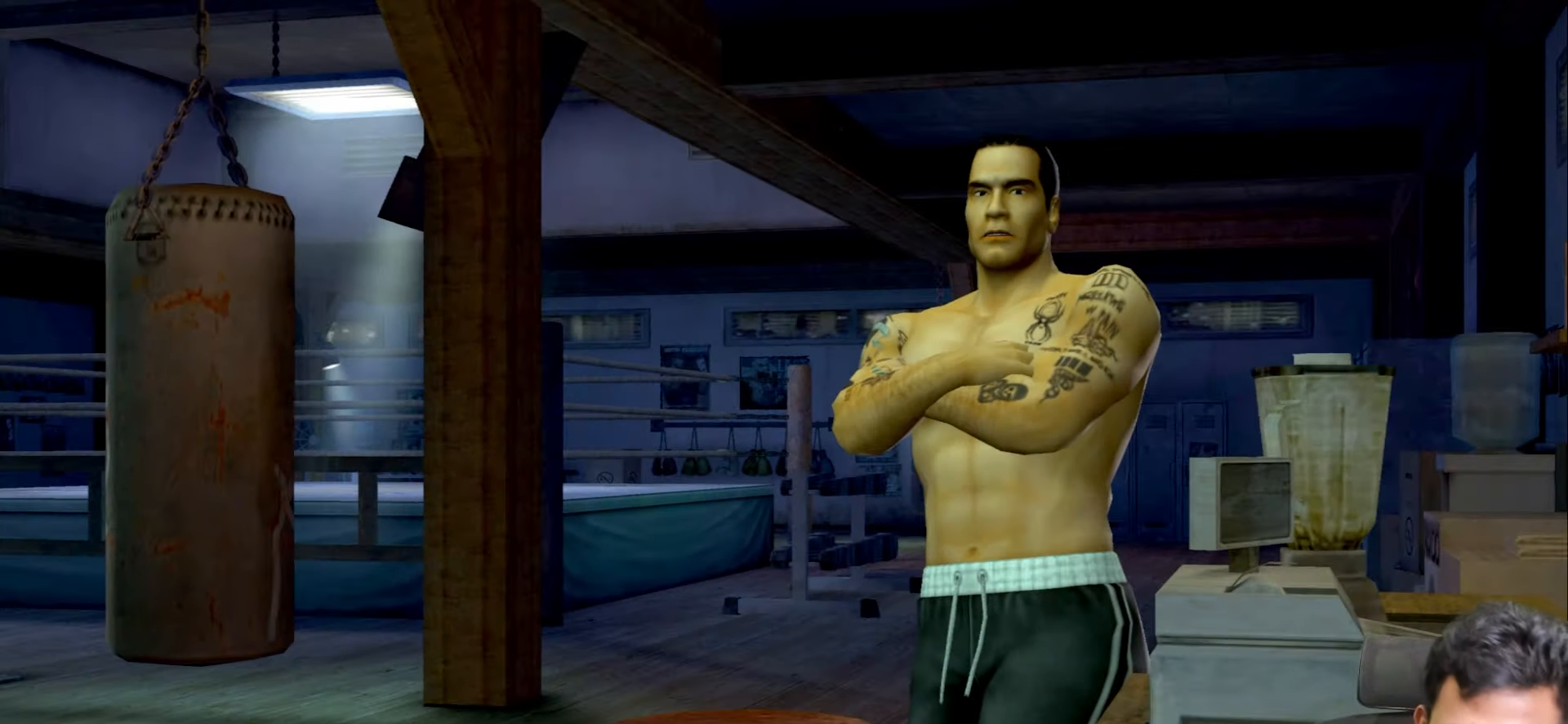
{"buttons": [], "left_stick": "center", "right_stick": "center", "events": []}
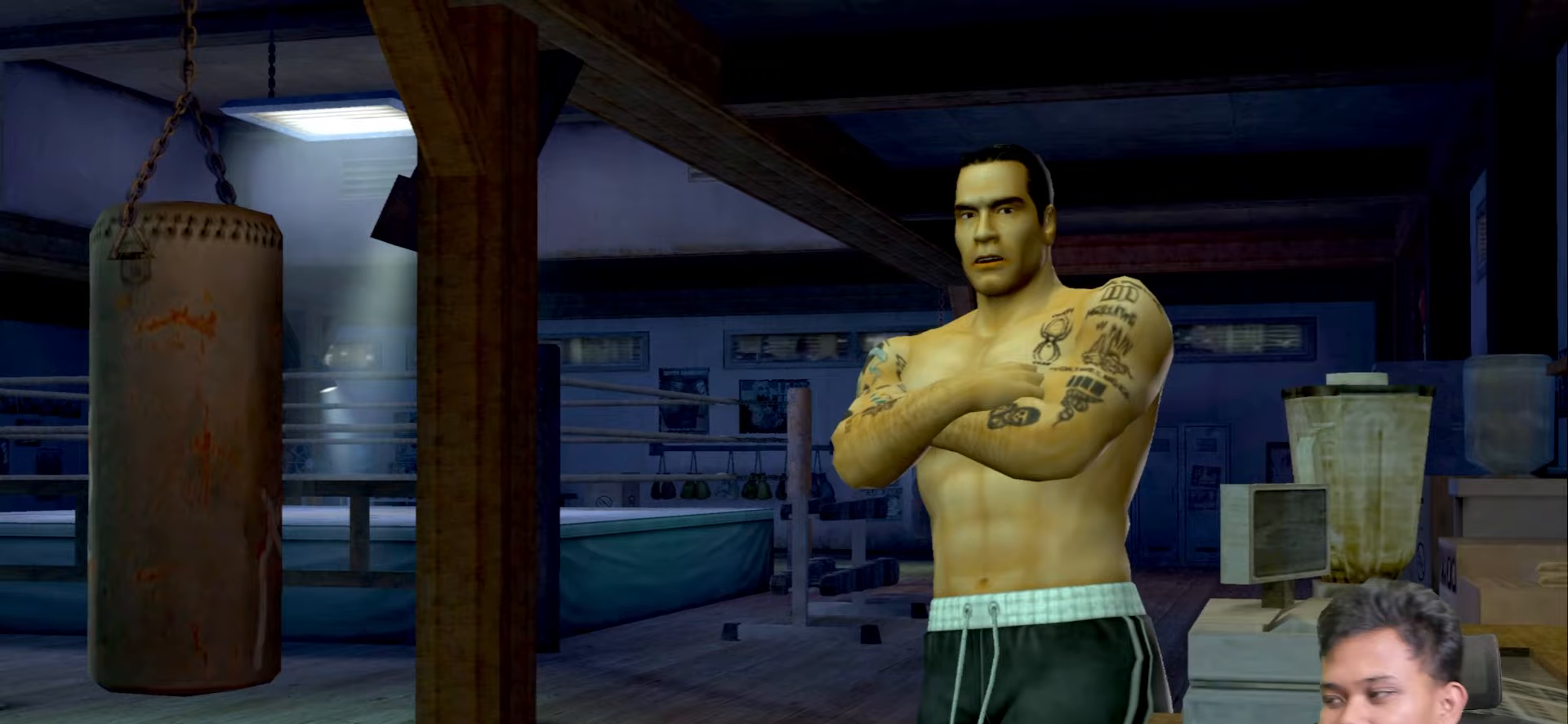
{"buttons": [], "left_stick": "center", "right_stick": "center", "events": []}
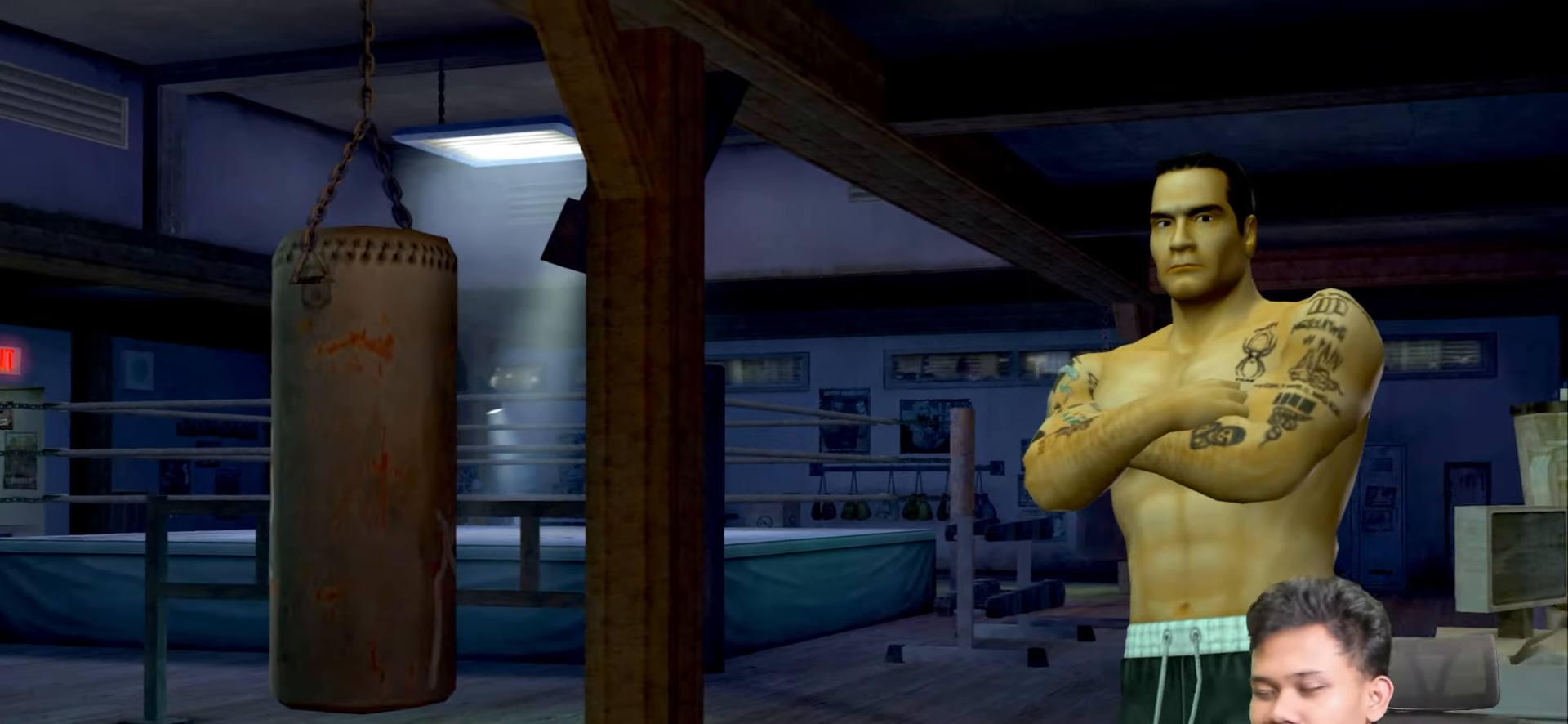
{"buttons": [], "left_stick": "center", "right_stick": "center", "events": []}
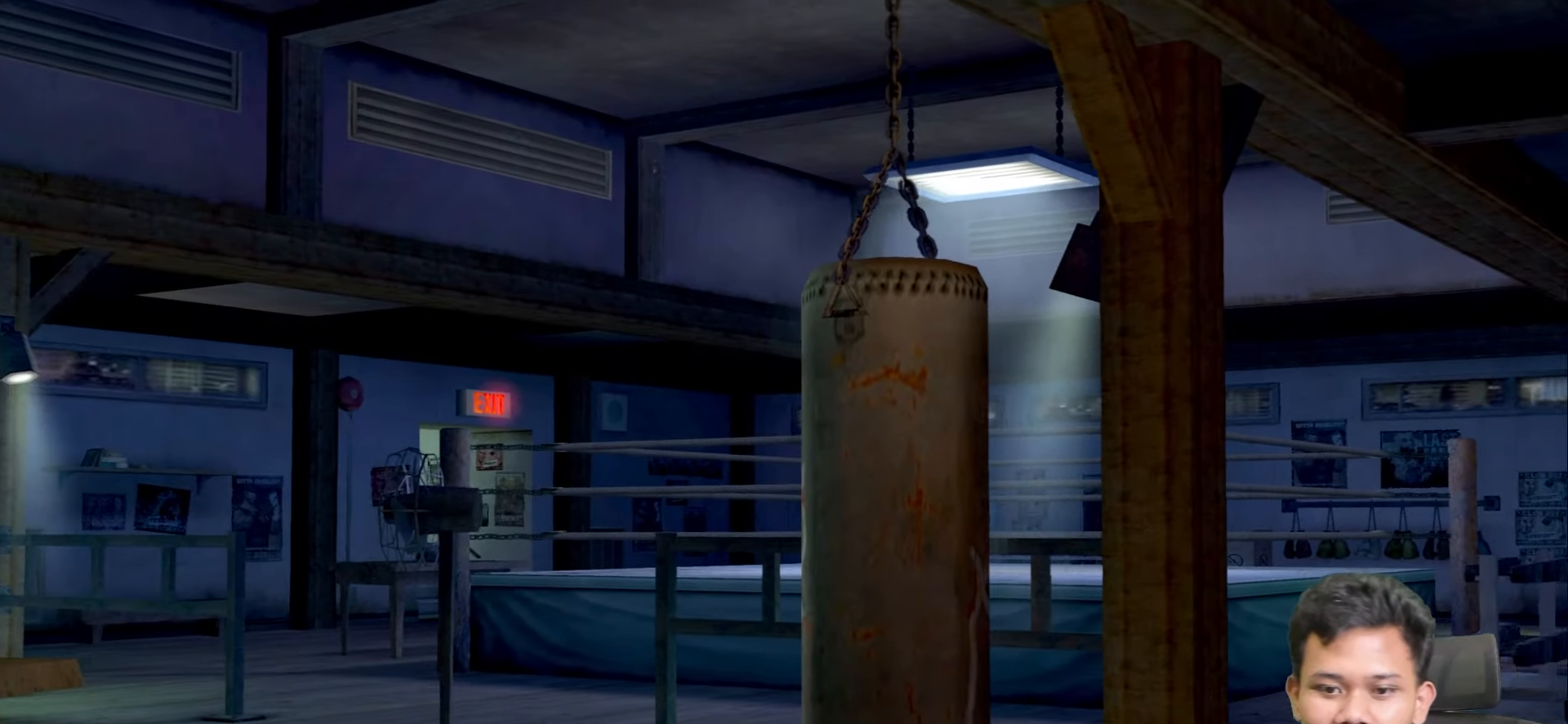
{"buttons": [], "left_stick": "center", "right_stick": "center", "events": []}
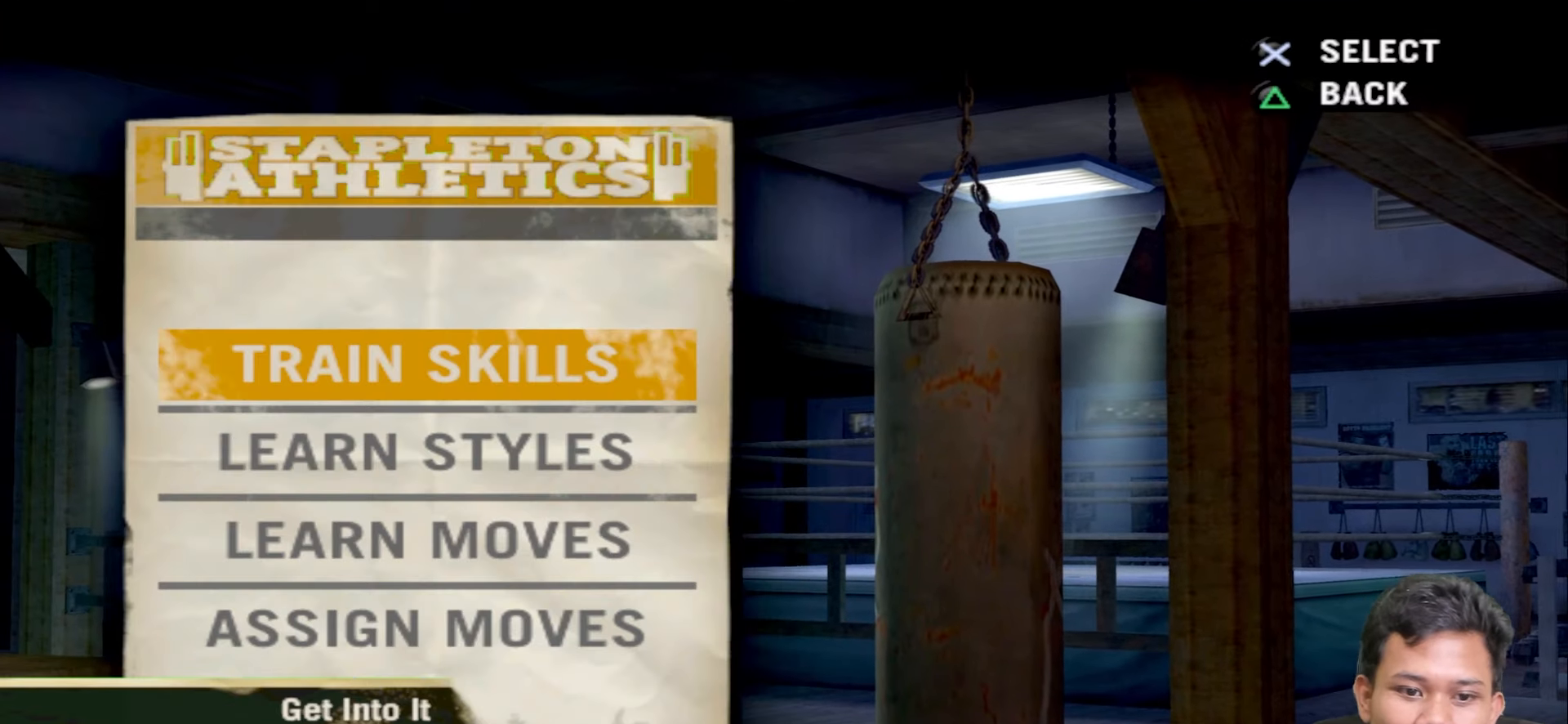
{"buttons": ["DPAD_DOWN"], "left_stick": "center", "right_stick": "center", "events": [[450, "DPAD_DOWN", "down"]]}
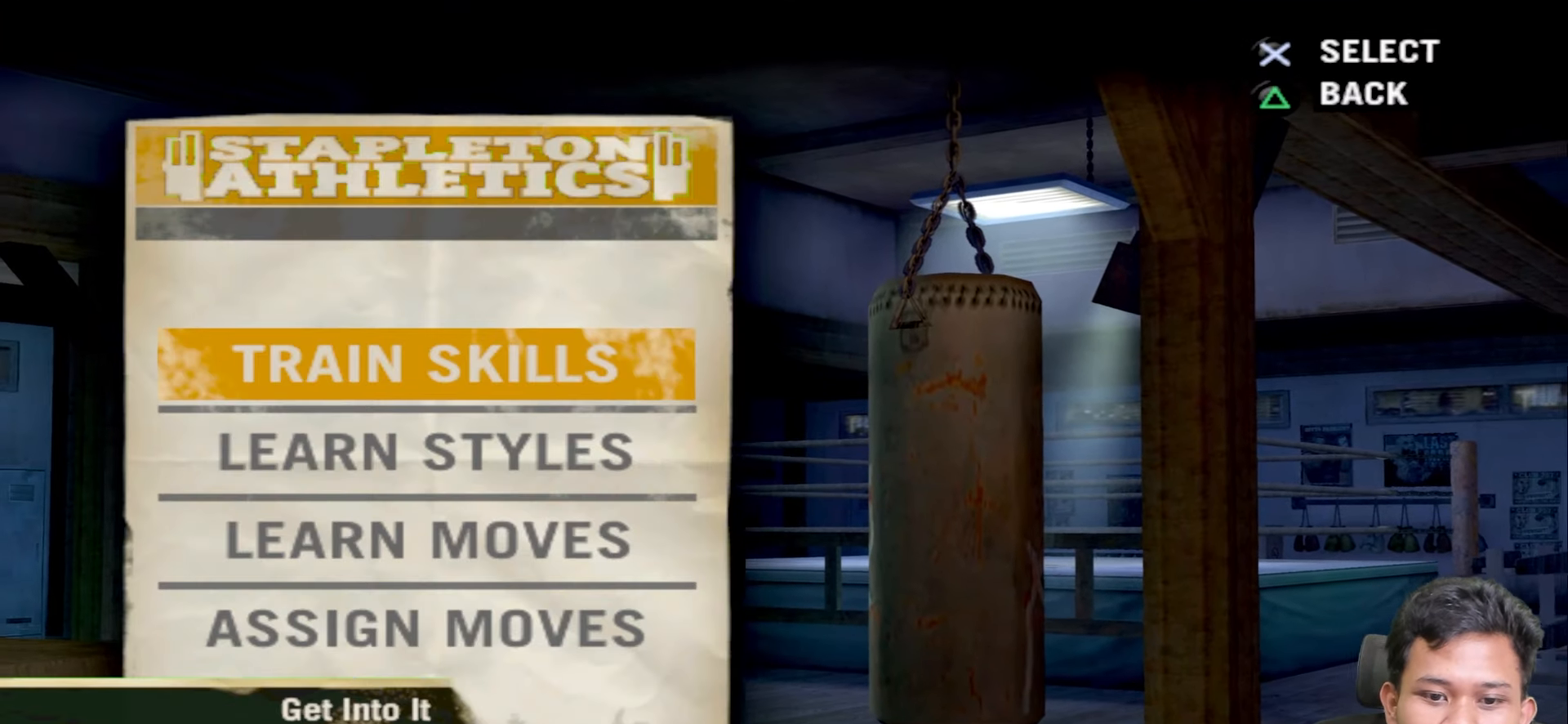
{"buttons": [], "left_stick": "center", "right_stick": "center", "events": [[83, "DPAD_DOWN", "up"], [200, "CROSS", "down"], [300, "CROSS", "up"]]}
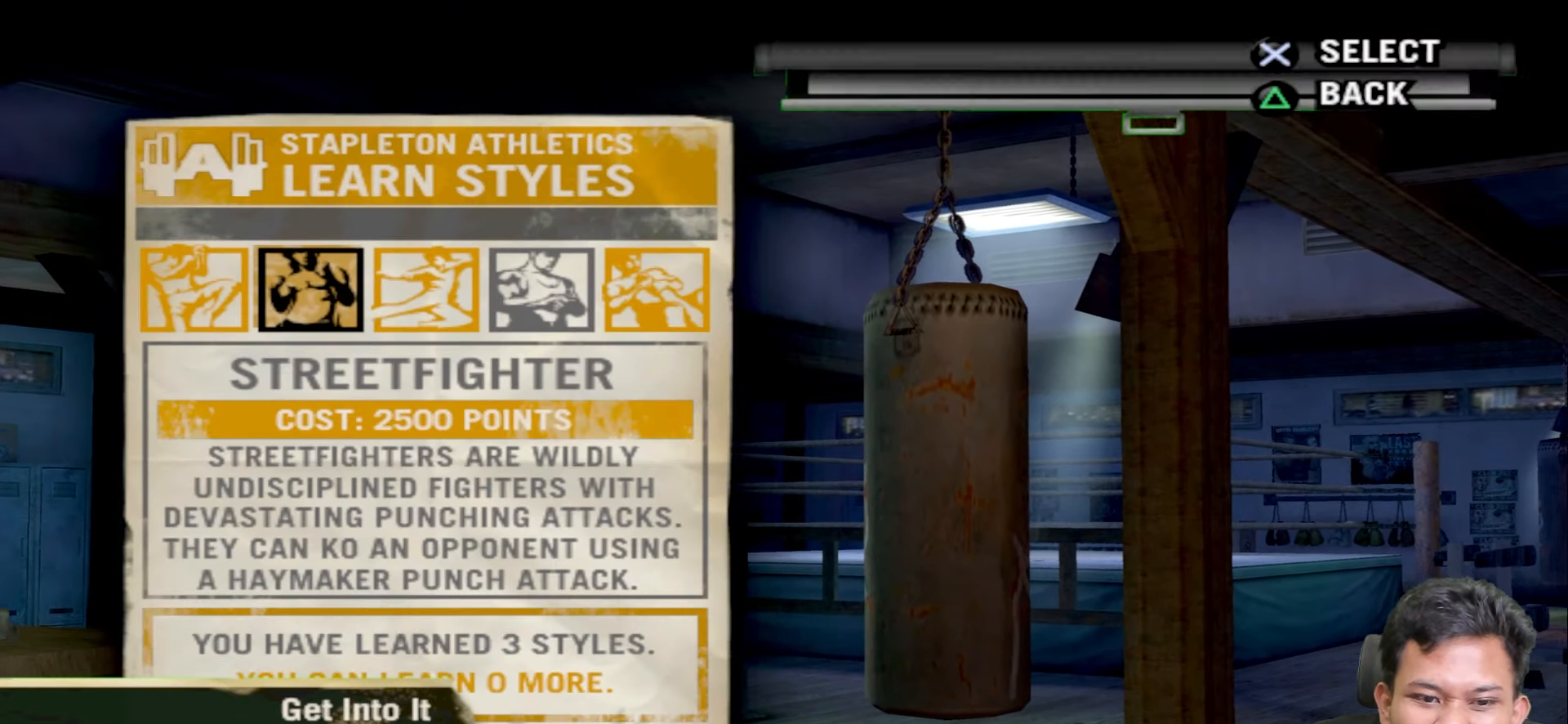
{"buttons": ["DPAD_RIGHT"], "left_stick": "center", "right_stick": "center", "events": [[483, "DPAD_RIGHT", "down"]]}
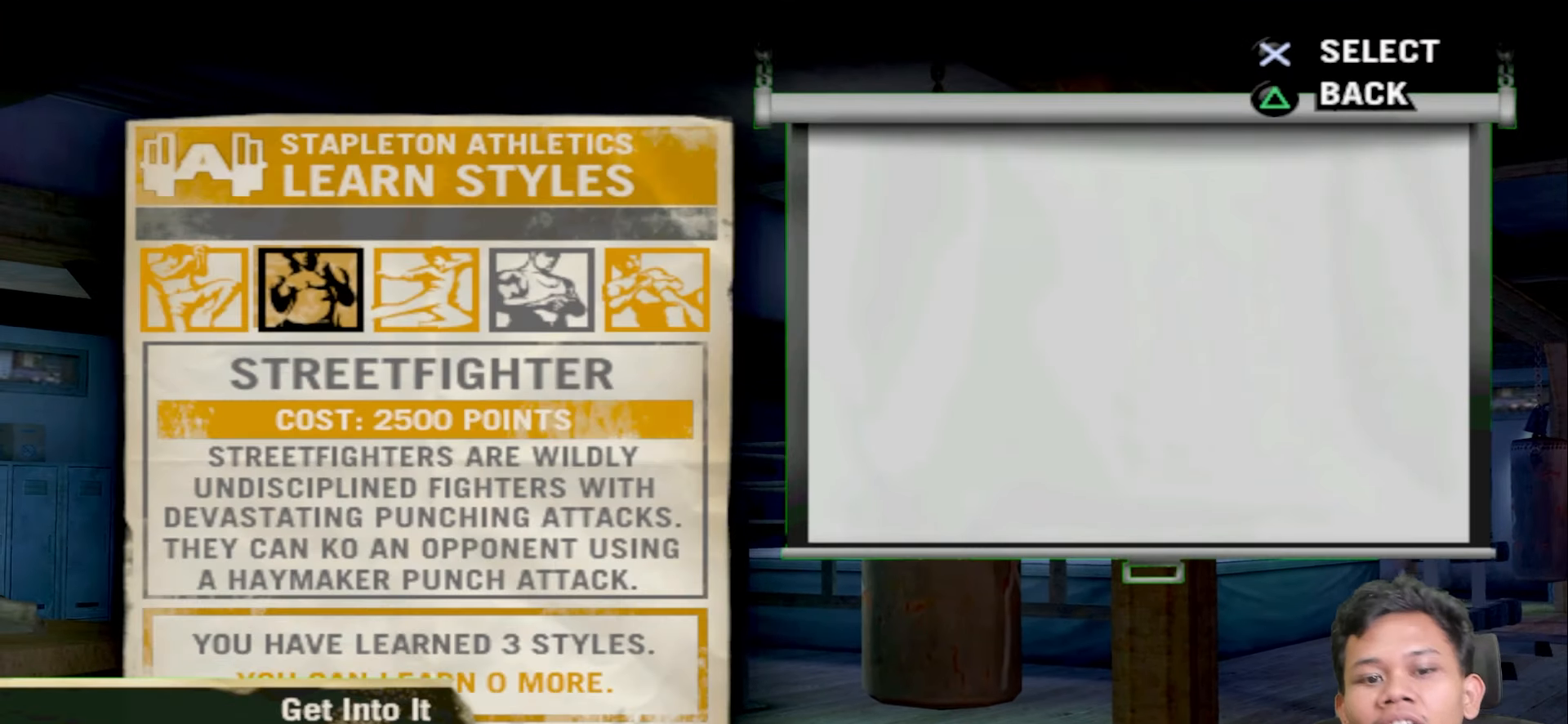
{"buttons": [], "left_stick": "center", "right_stick": "center", "events": [[83, "DPAD_RIGHT", "up"], [400, "DPAD_RIGHT", "down"], [483, "DPAD_RIGHT", "up"]]}
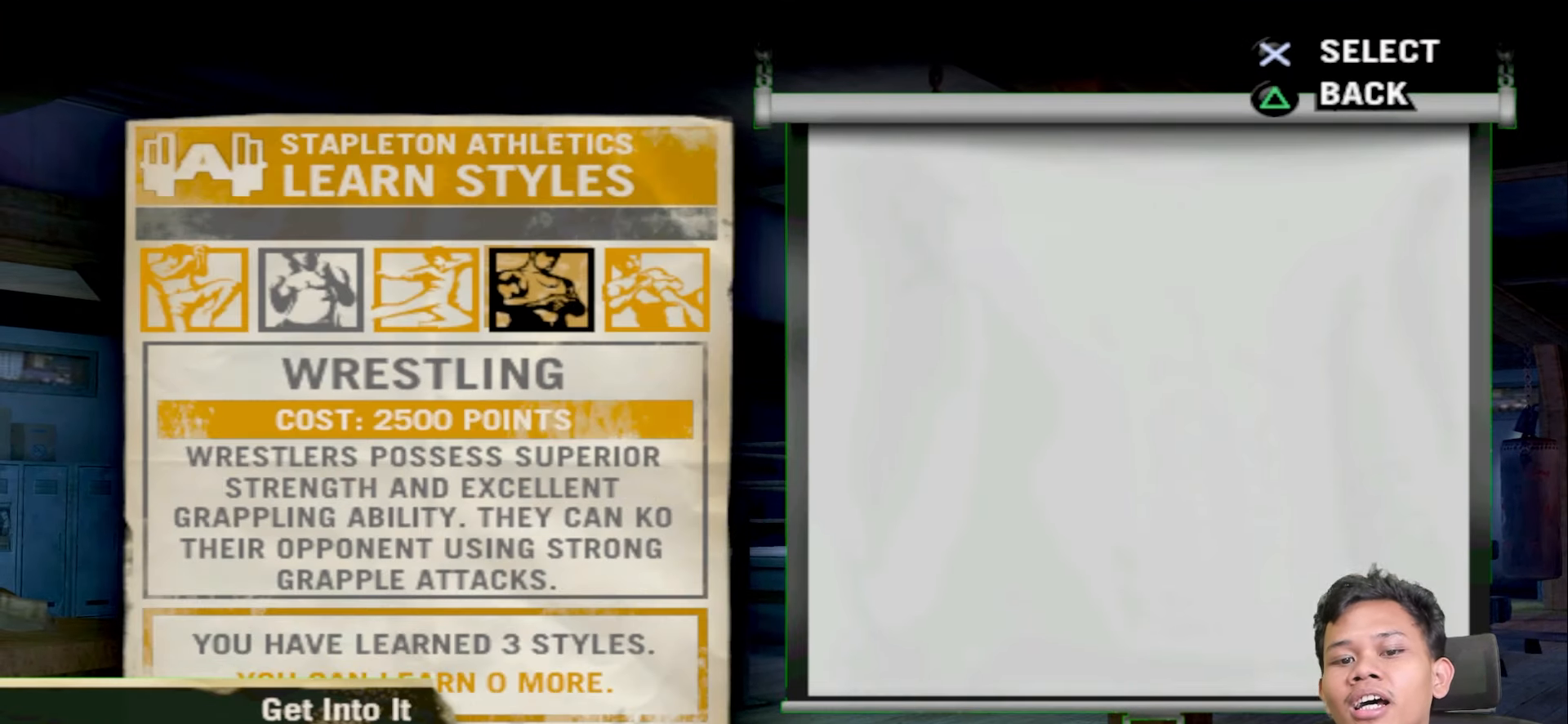
{"buttons": [], "left_stick": "center", "right_stick": "center", "events": [[333, "DPAD_LEFT", "down"], [450, "DPAD_LEFT", "up"]]}
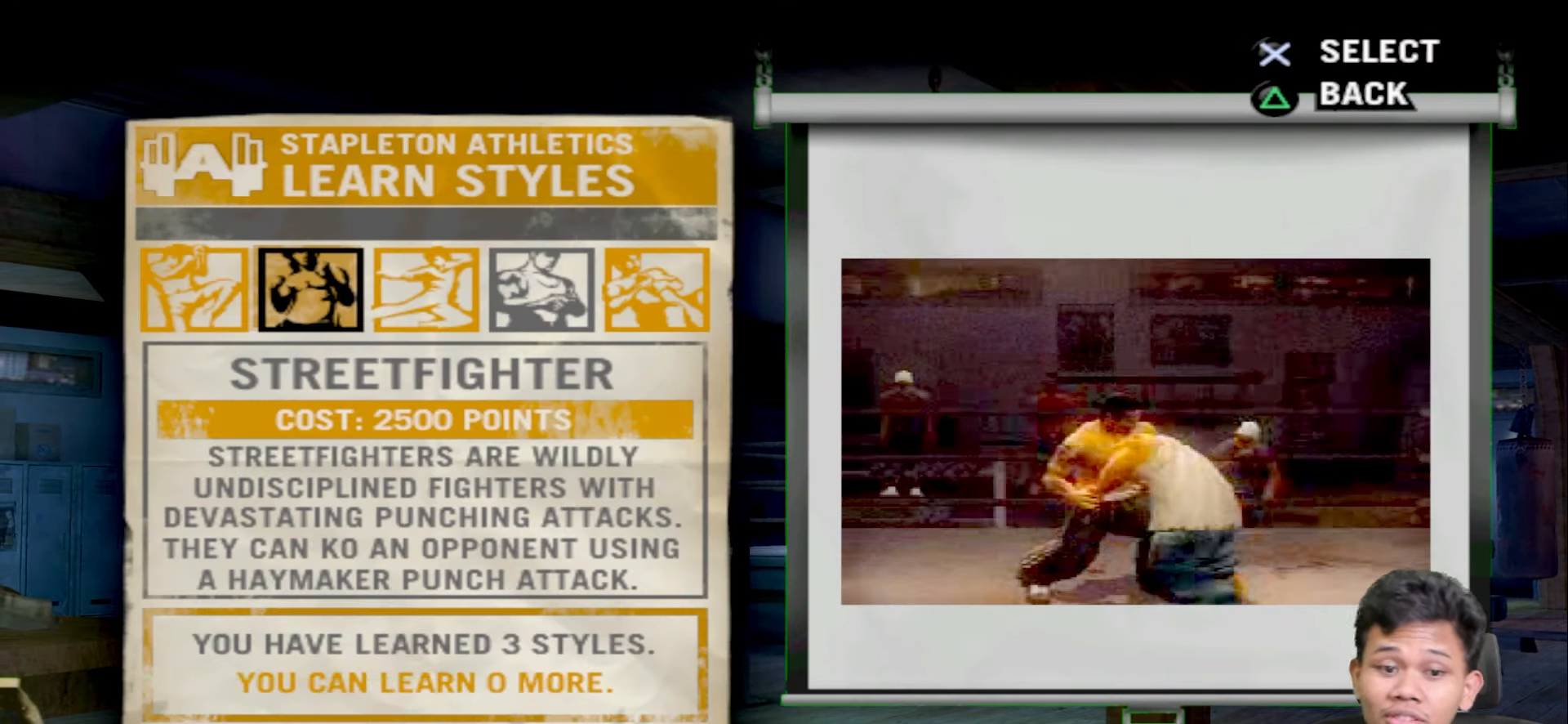
{"buttons": ["TRIANGLE"], "left_stick": "center", "right_stick": "center", "events": [[483, "TRIANGLE", "down"]]}
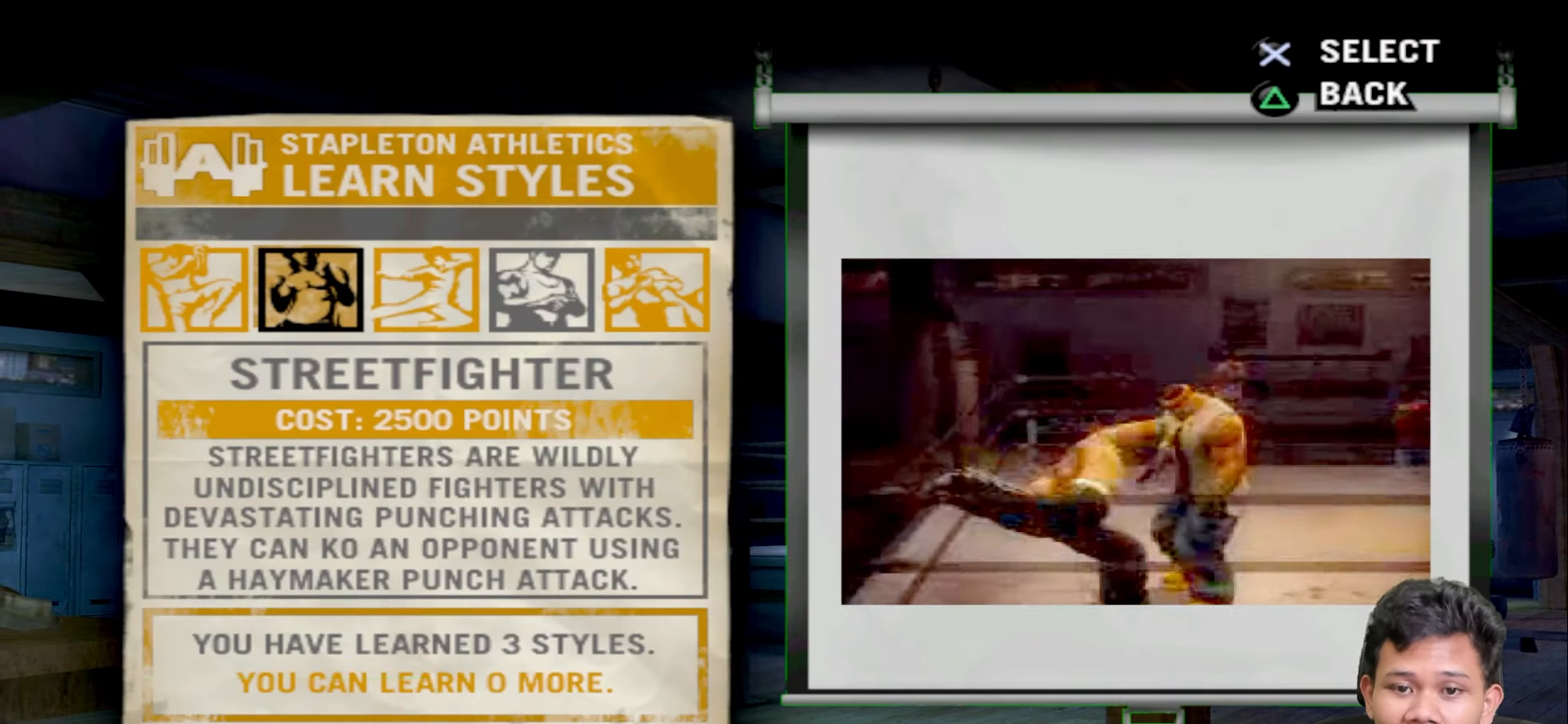
{"buttons": ["DPAD_UP"], "left_stick": "center", "right_stick": "center", "events": [[50, "TRIANGLE", "up"], [383, "DPAD_UP", "down"]]}
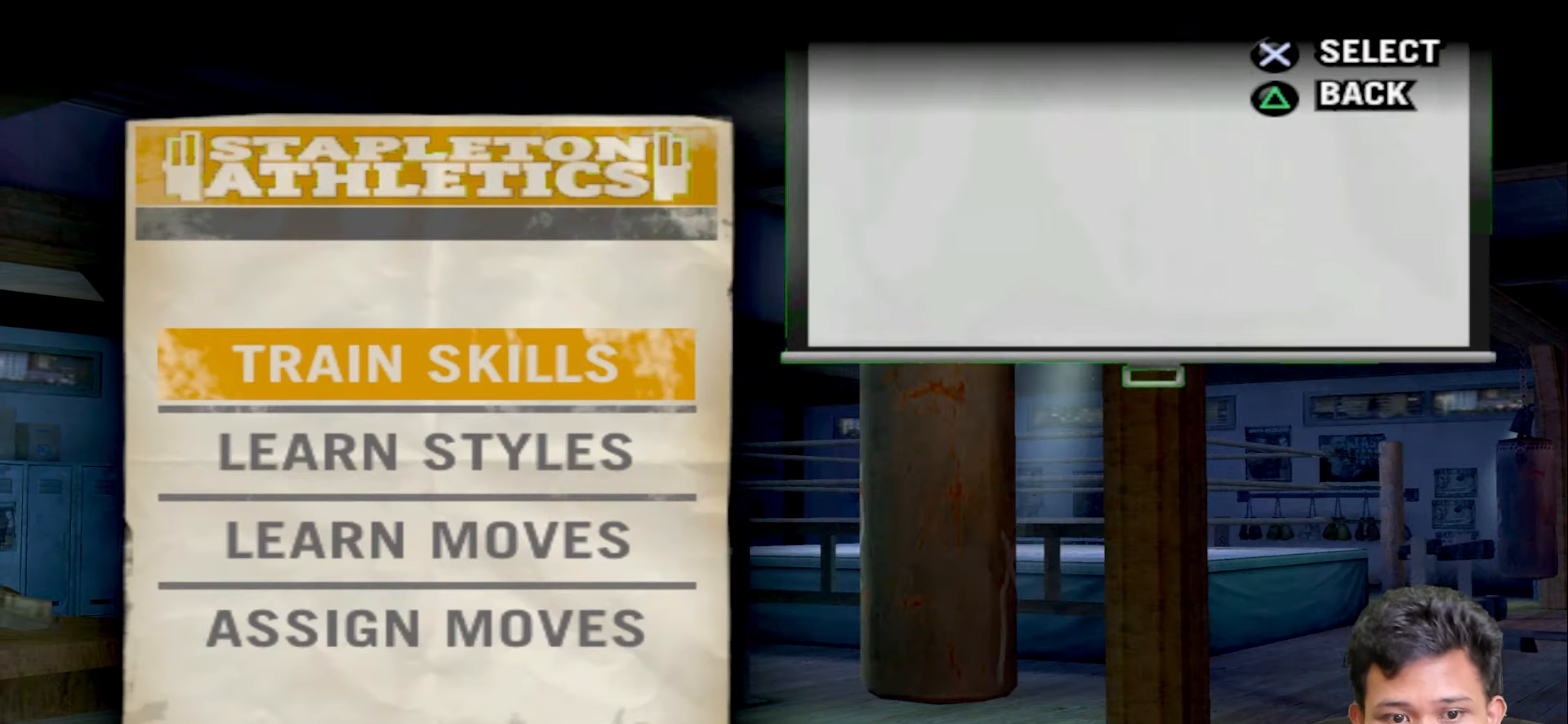
{"buttons": ["DPAD_DOWN"], "left_stick": "center", "right_stick": "center", "events": [[17, "DPAD_UP", "up"], [400, "DPAD_DOWN", "down"]]}
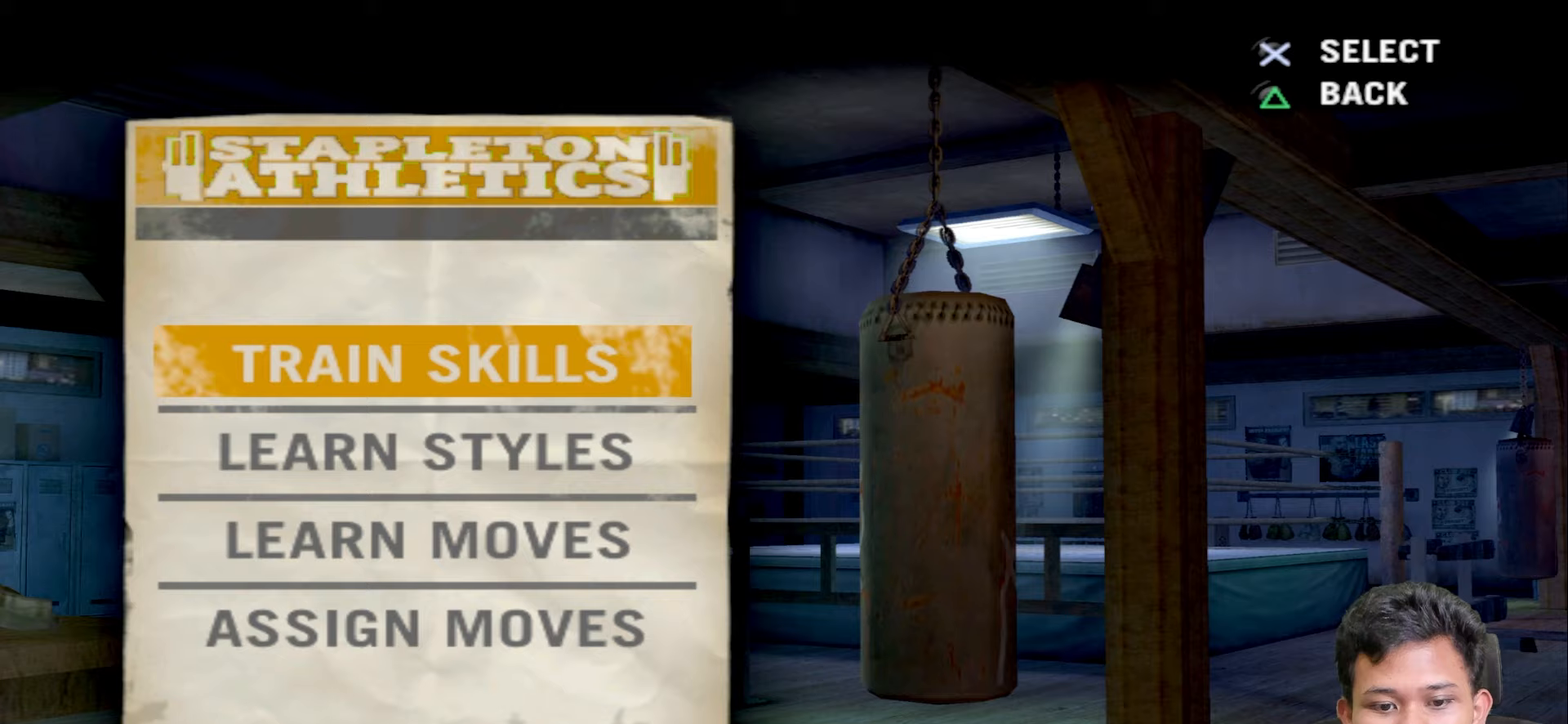
{"buttons": ["DPAD_DOWN"], "left_stick": "center", "right_stick": "center", "events": [[17, "DPAD_DOWN", "up"], [83, "DPAD_DOWN", "down"], [200, "DPAD_DOWN", "up"], [250, "CROSS", "down"], [350, "CROSS", "up"], [417, "DPAD_DOWN", "down"]]}
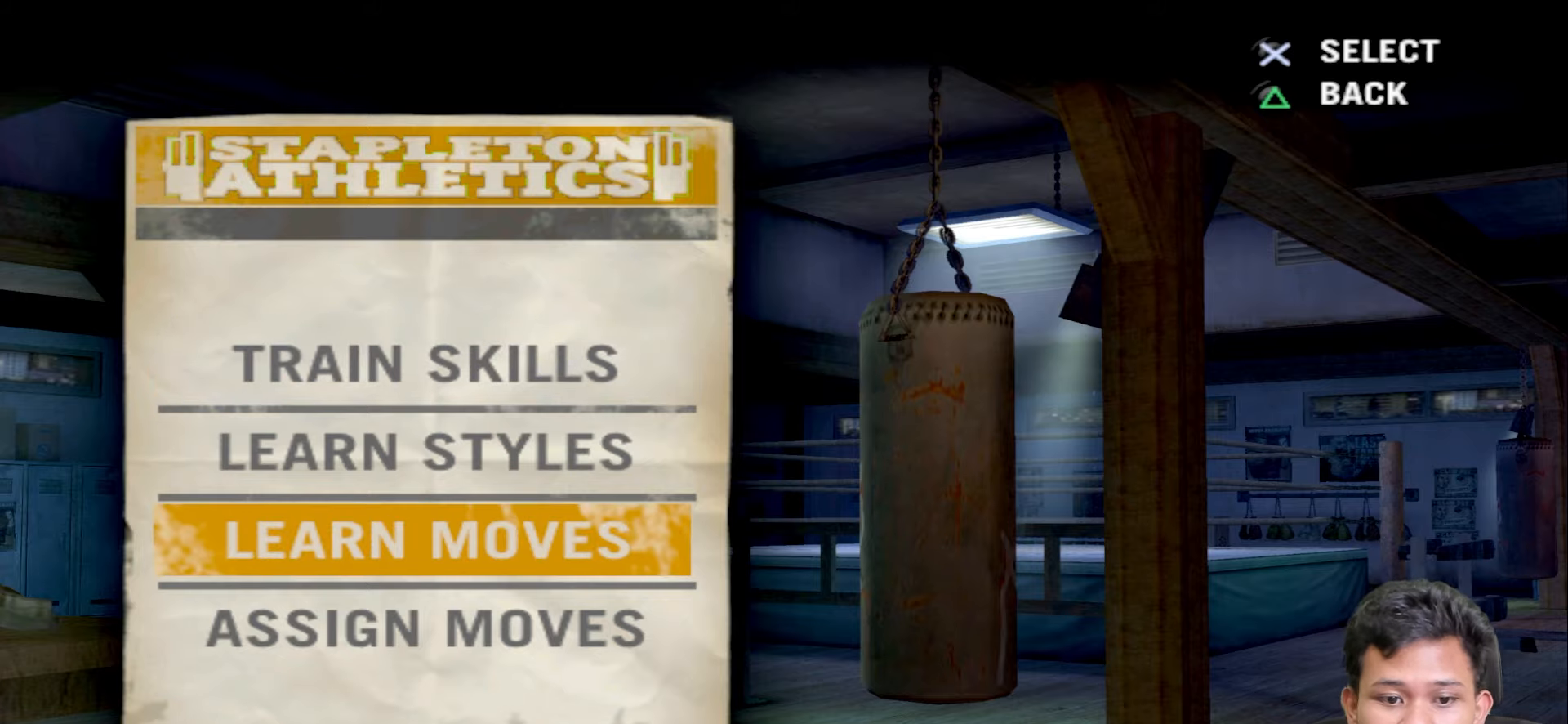
{"buttons": ["DPAD_DOWN"], "left_stick": "center", "right_stick": "center", "events": [[50, "DPAD_DOWN", "up"], [100, "DPAD_DOWN", "down"], [217, "DPAD_DOWN", "up"], [267, "DPAD_DOWN", "down"], [367, "DPAD_DOWN", "up"], [433, "DPAD_DOWN", "down"]]}
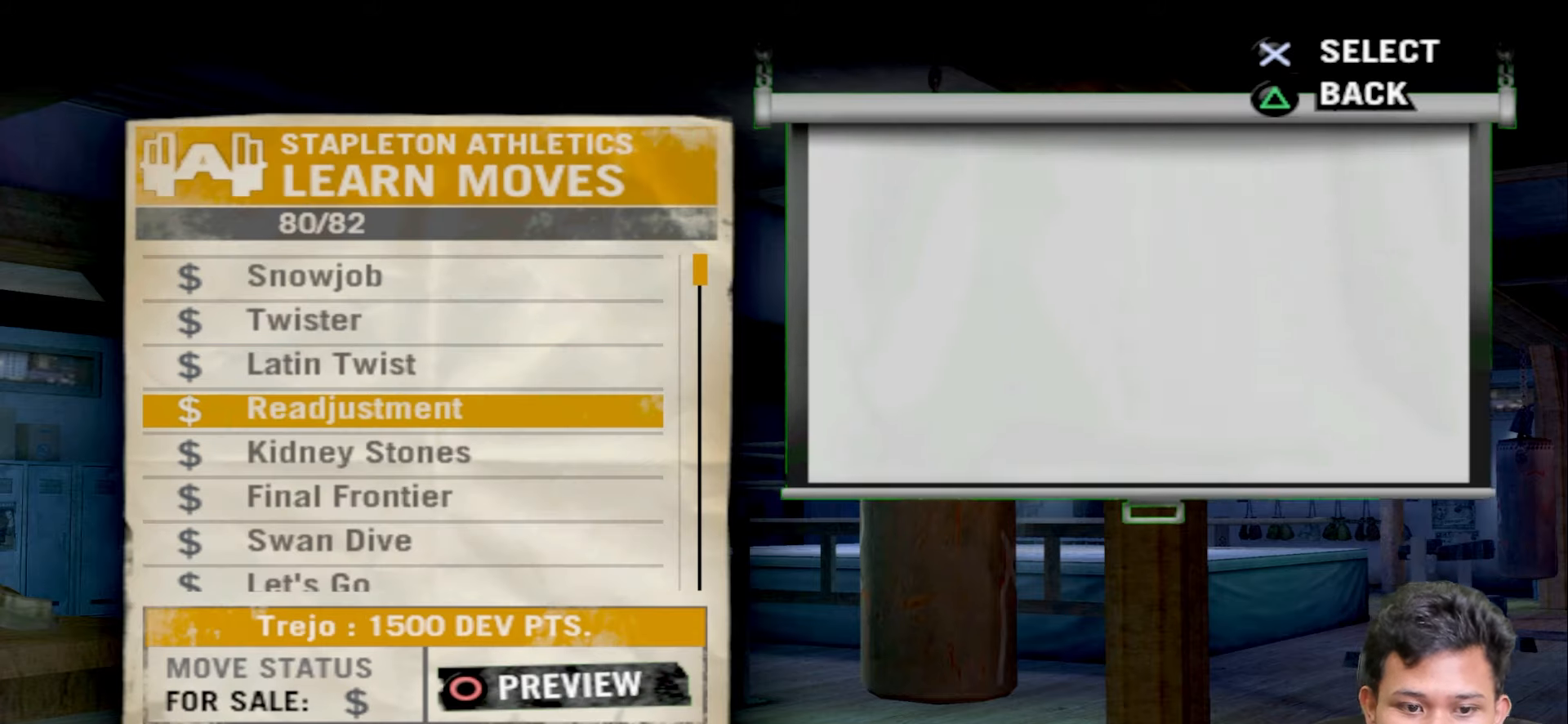
{"buttons": ["DPAD_DOWN"], "left_stick": "center", "right_stick": "center", "events": [[33, "DPAD_DOWN", "up"], [100, "DPAD_DOWN", "down"], [217, "DPAD_DOWN", "up"], [283, "DPAD_DOWN", "down"]]}
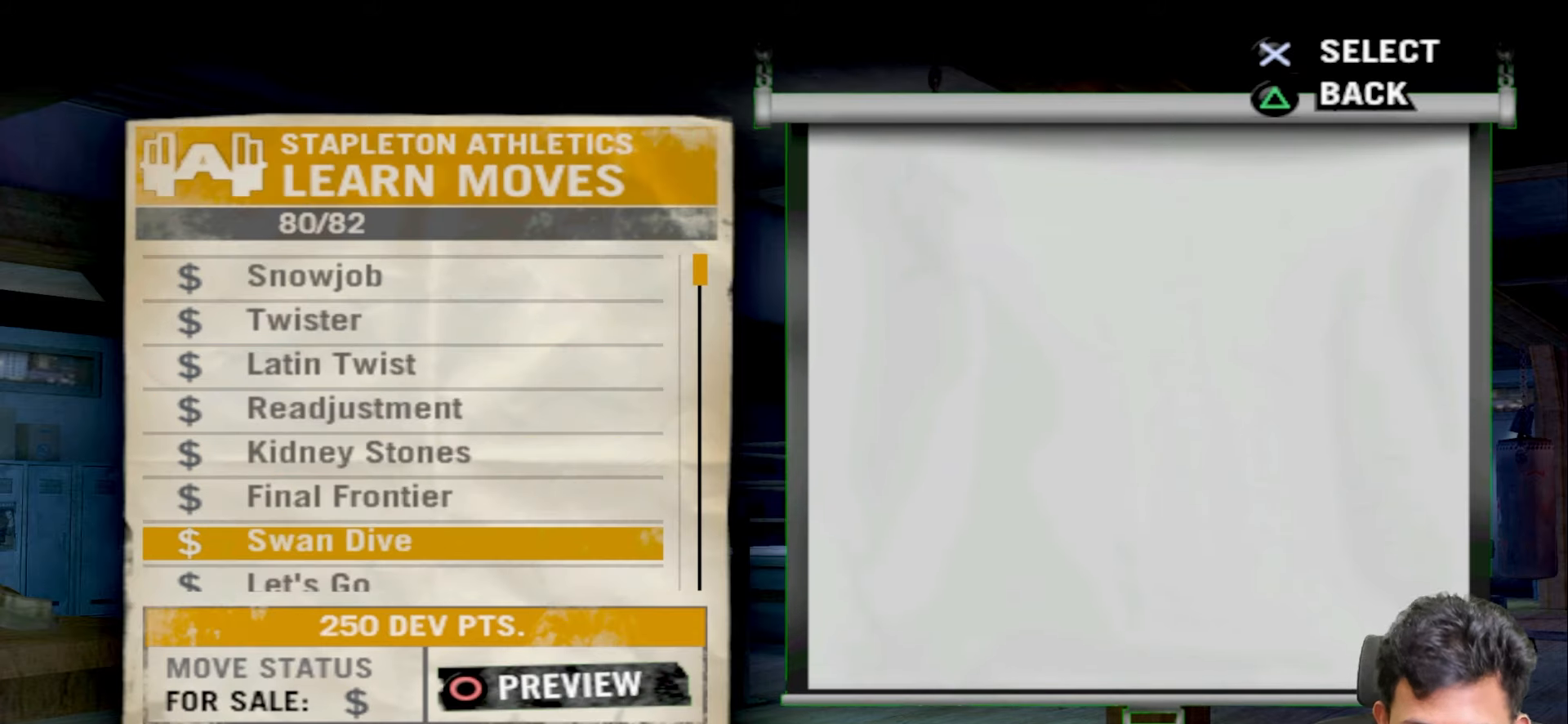
{"buttons": ["DPAD_DOWN"], "left_stick": "center", "right_stick": "center", "events": []}
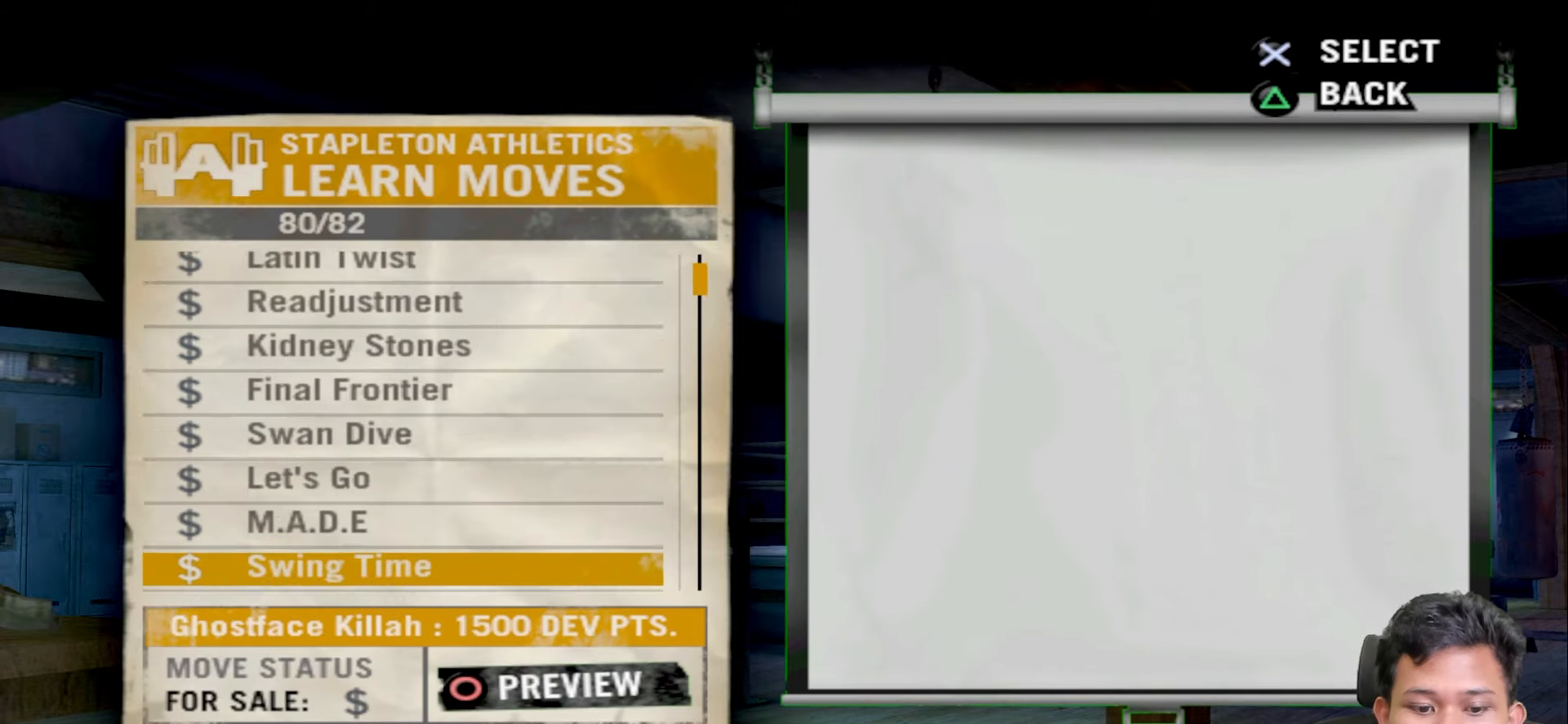
{"buttons": ["DPAD_DOWN"], "left_stick": "center", "right_stick": "center", "events": []}